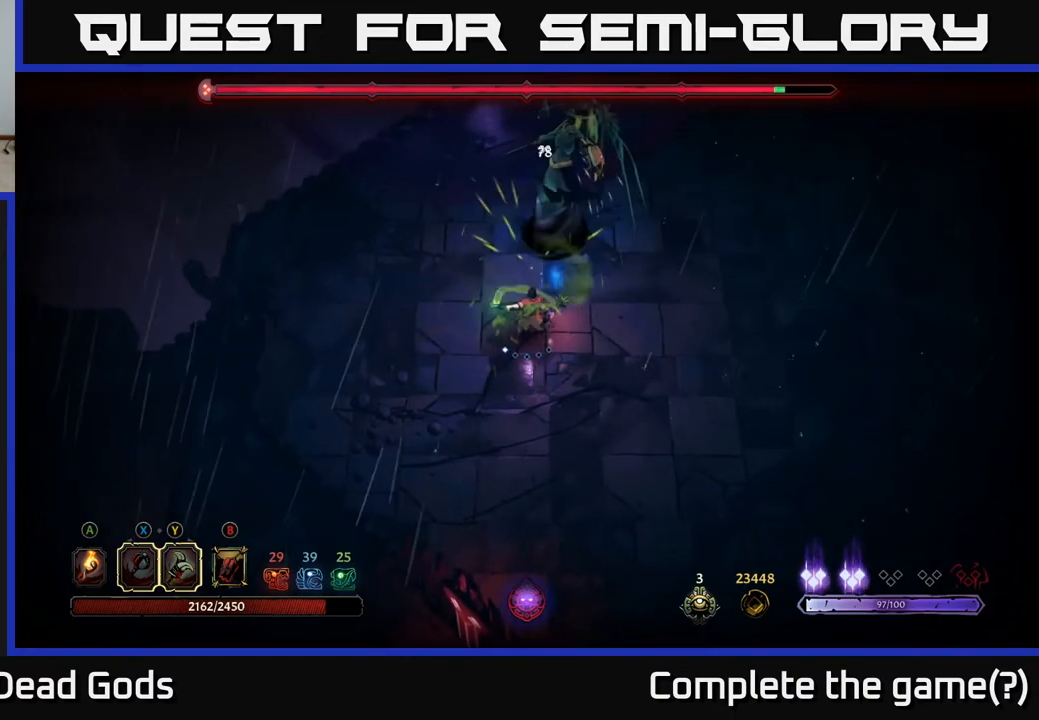
Gameplay with a controller (Xbox layout); each line is a JSON object with the inputs held at the frame after it. "events" lists button and stick changes between this image and that frame as [ms after this image, input, new state], when the widget could be followed in between.
{"buttons": [], "left_stick": "right", "right_stick": "center", "events": []}
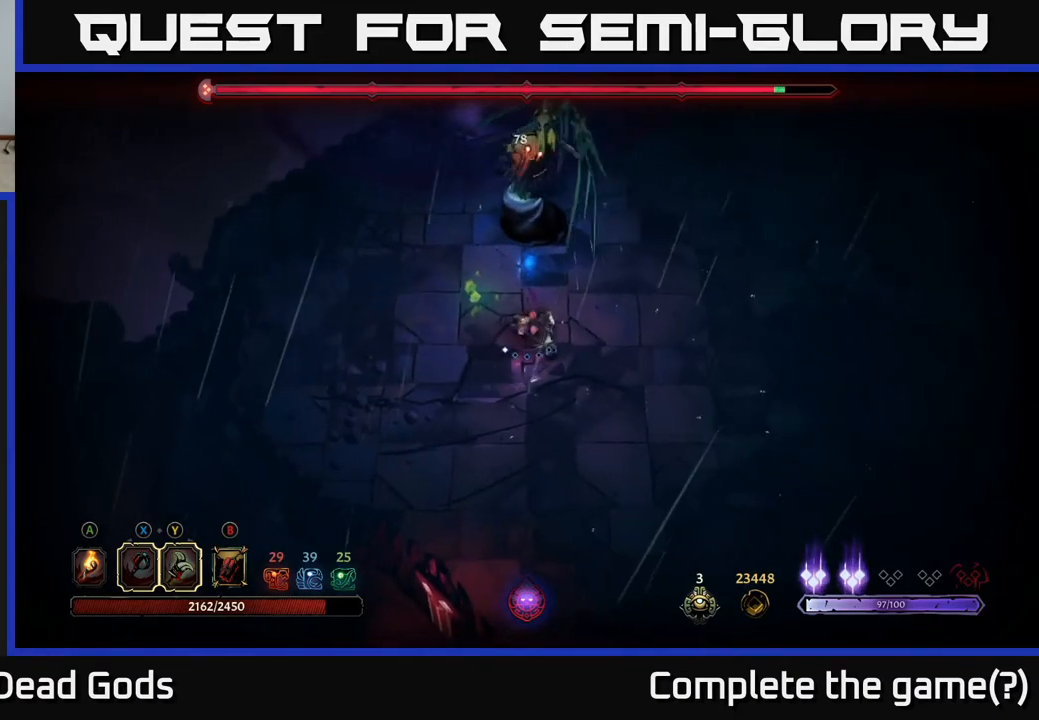
{"buttons": [], "left_stick": "right", "right_stick": "center", "events": []}
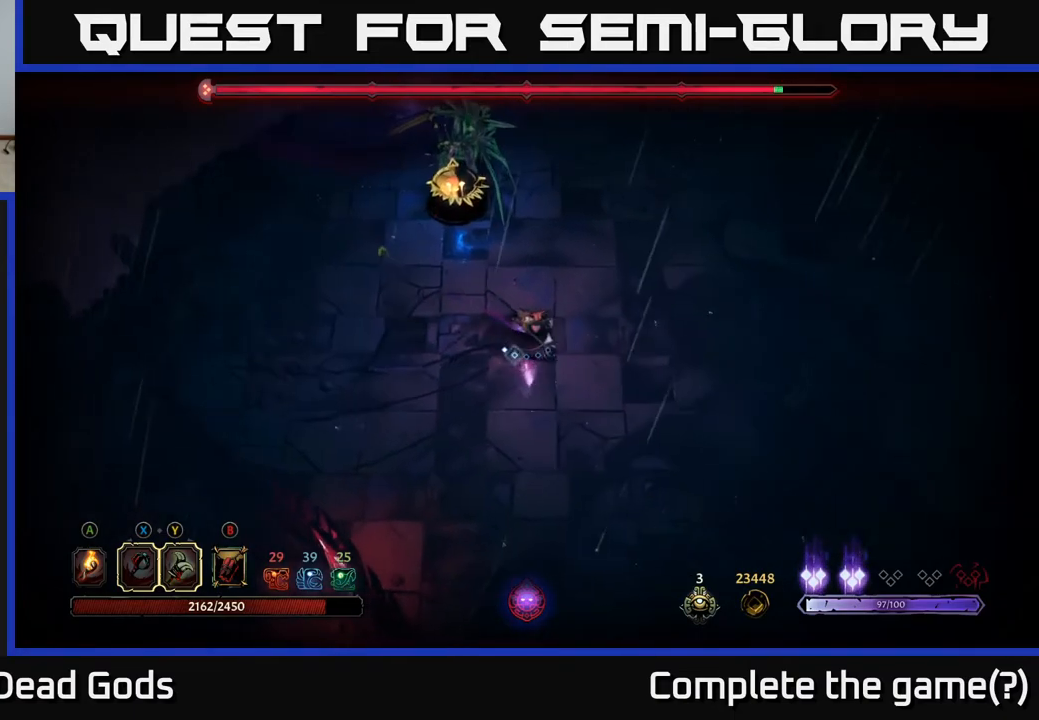
{"buttons": [], "left_stick": "right", "right_stick": "center", "events": [[283, "R2", "down"], [450, "R2", "up"]]}
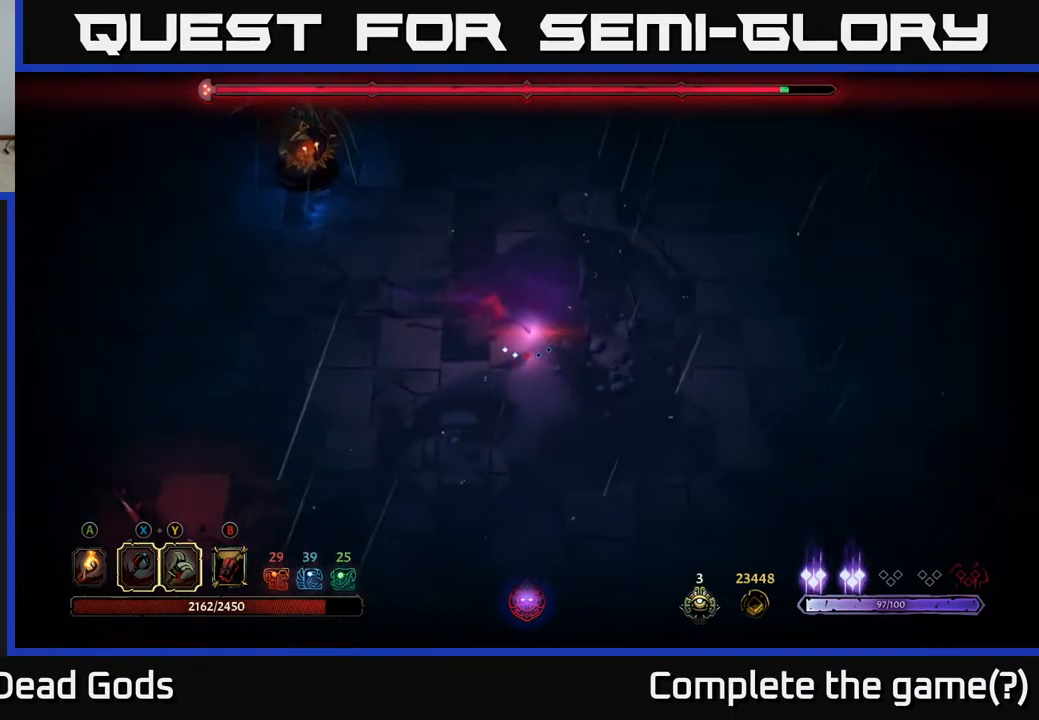
{"buttons": [], "left_stick": "up-right", "right_stick": "center", "events": [[250, "left_stick", "up-right"]]}
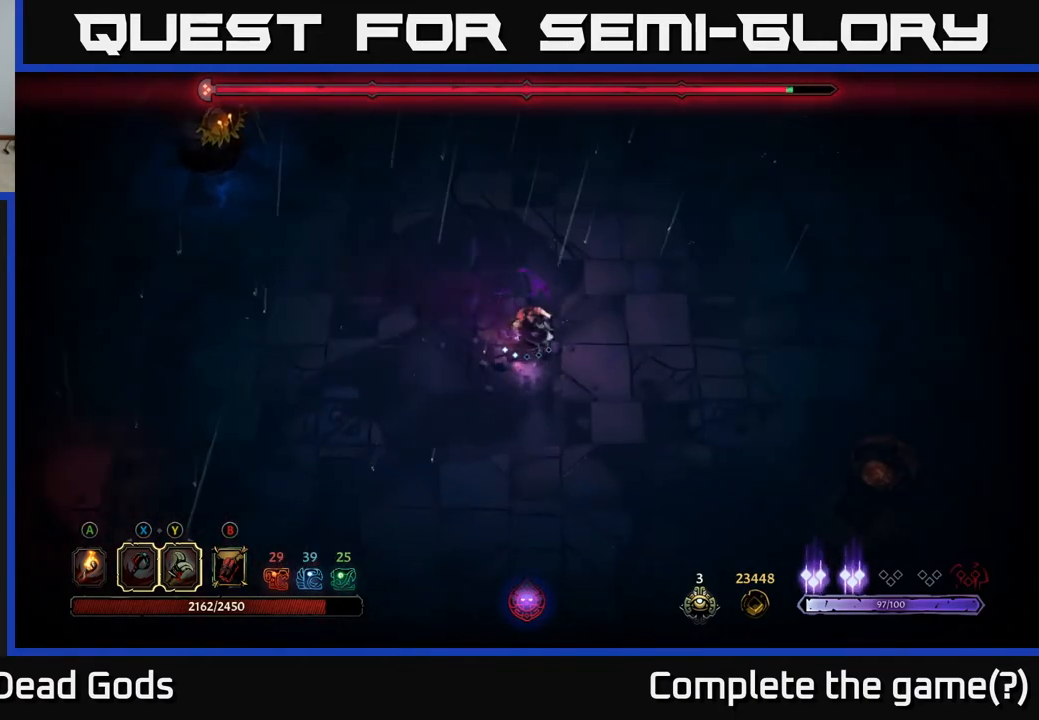
{"buttons": [], "left_stick": "up-right", "right_stick": "center", "events": []}
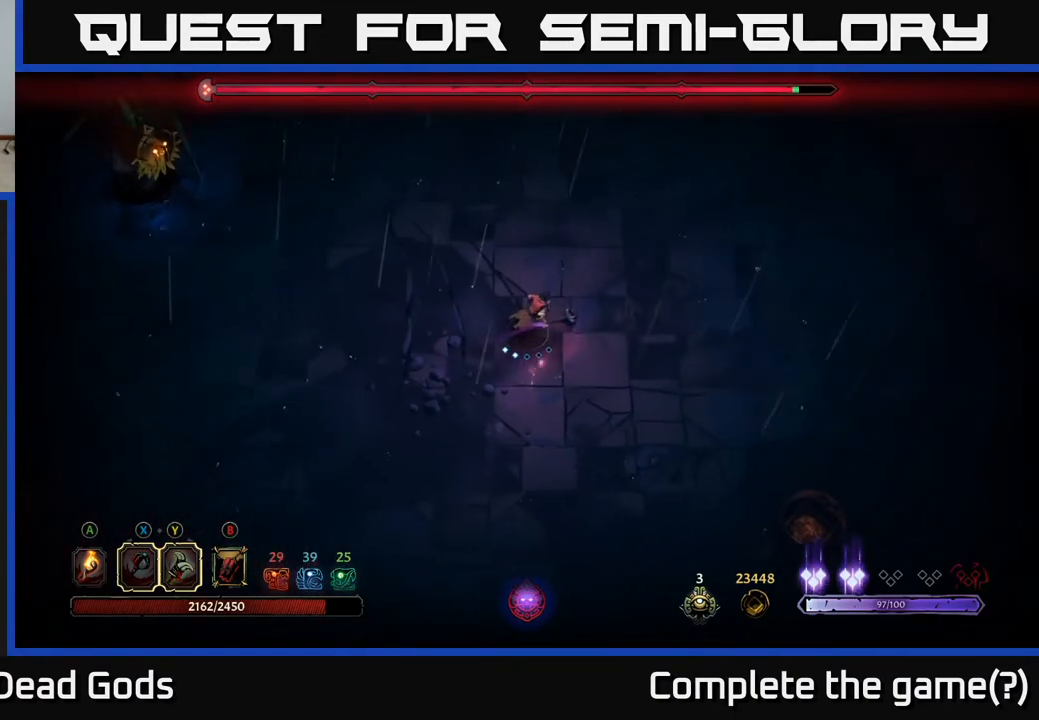
{"buttons": [], "left_stick": "up", "right_stick": "center", "events": [[300, "B", "down"], [367, "B", "up"], [417, "left_stick", "up"]]}
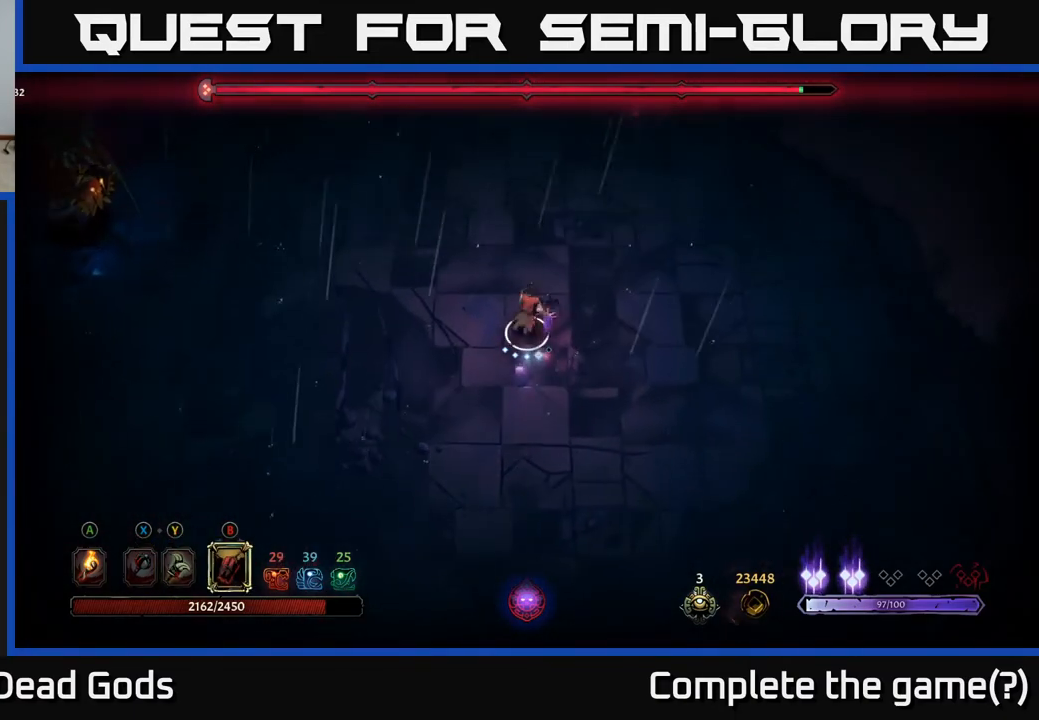
{"buttons": [], "left_stick": "up-left", "right_stick": "center", "events": [[17, "left_stick", "up-left"], [200, "left_stick", "up"], [500, "left_stick", "up-left"]]}
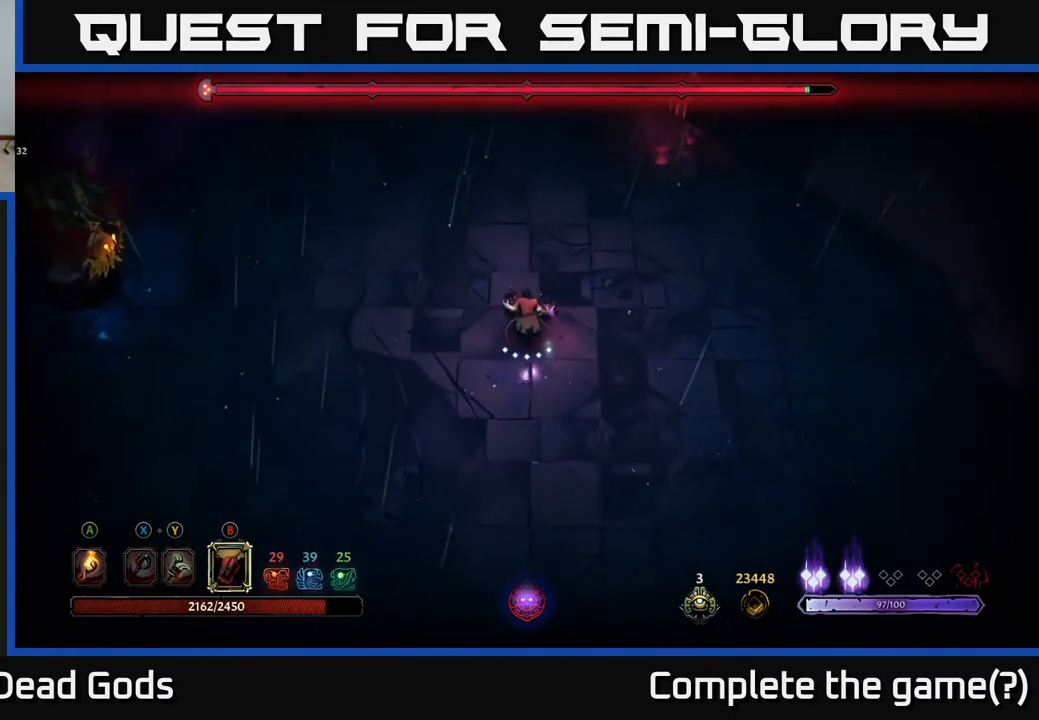
{"buttons": [], "left_stick": "left", "right_stick": "center", "events": [[183, "left_stick", "left"]]}
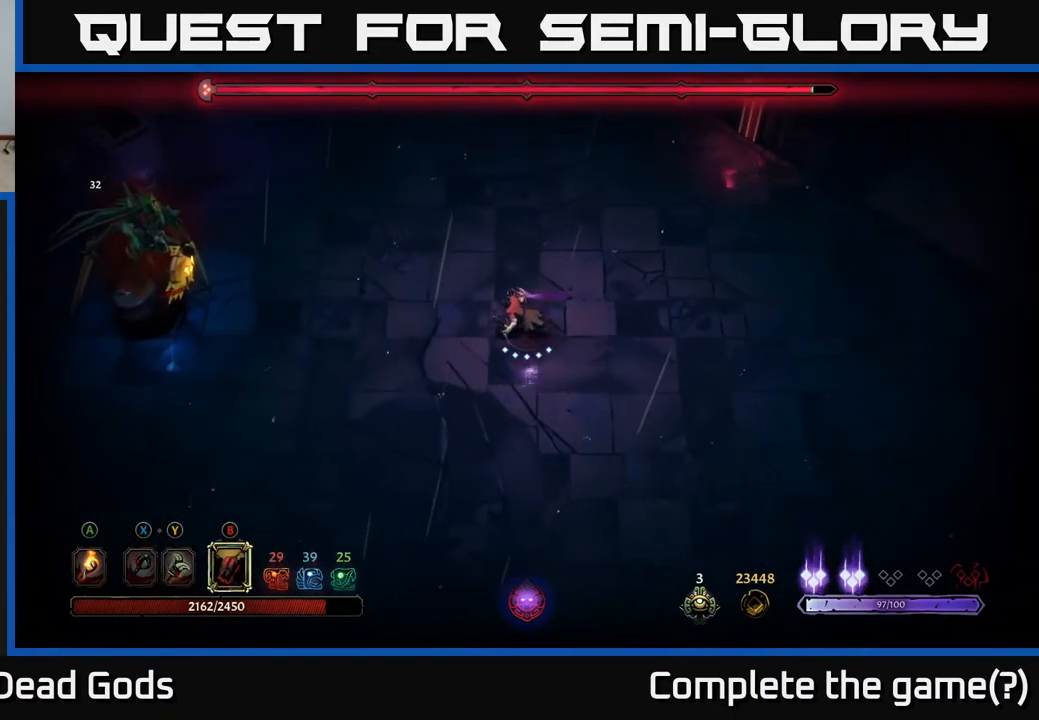
{"buttons": [], "left_stick": "left", "right_stick": "center", "events": [[117, "B", "down"], [167, "B", "up"], [250, "B", "down"], [317, "B", "up"]]}
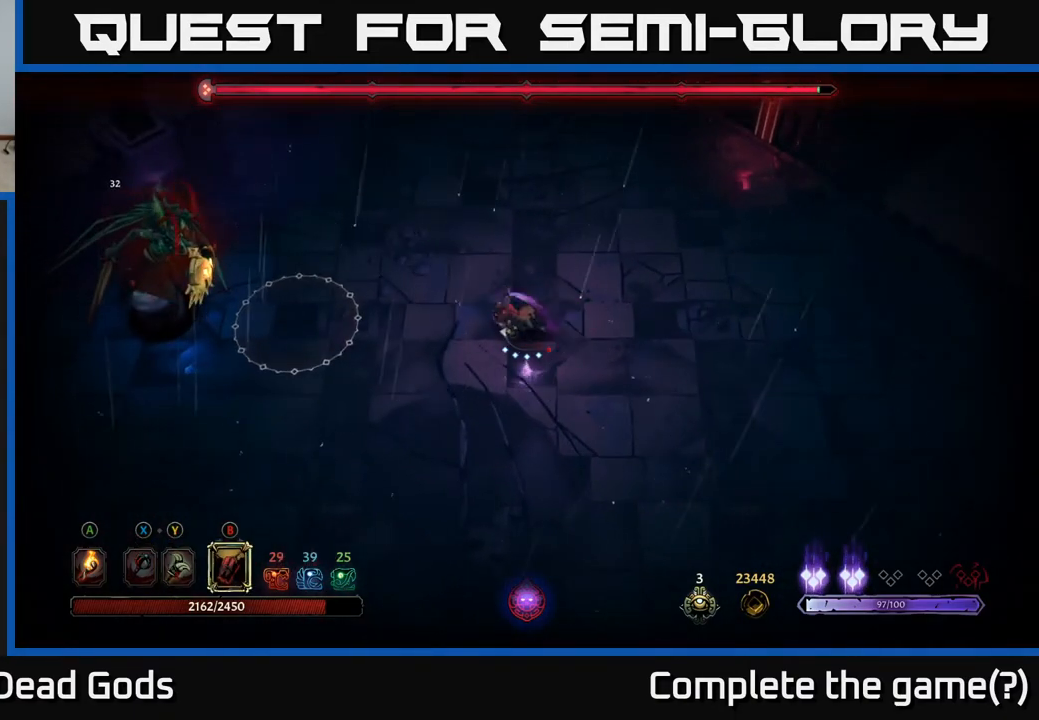
{"buttons": ["B"], "left_stick": "left", "right_stick": "center", "events": [[283, "B", "down"], [367, "B", "up"], [450, "B", "down"]]}
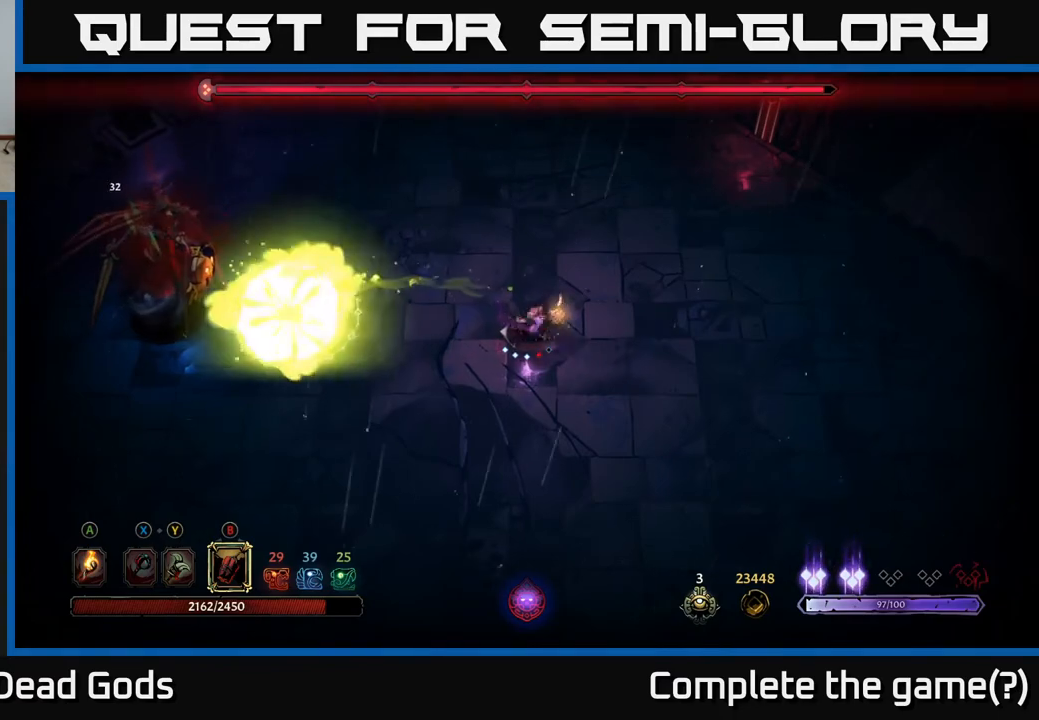
{"buttons": [], "left_stick": "left", "right_stick": "center", "events": [[17, "B", "up"], [417, "B", "down"], [483, "B", "up"]]}
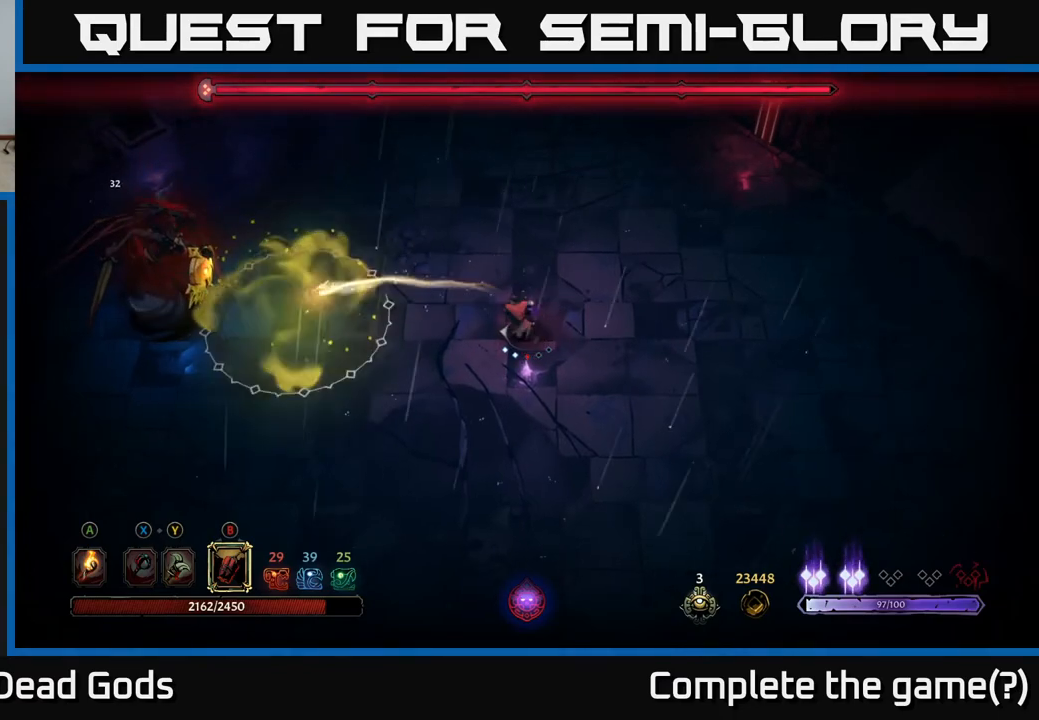
{"buttons": [], "left_stick": "left", "right_stick": "center", "events": [[67, "B", "down"], [150, "B", "up"], [217, "B", "down"], [300, "B", "up"]]}
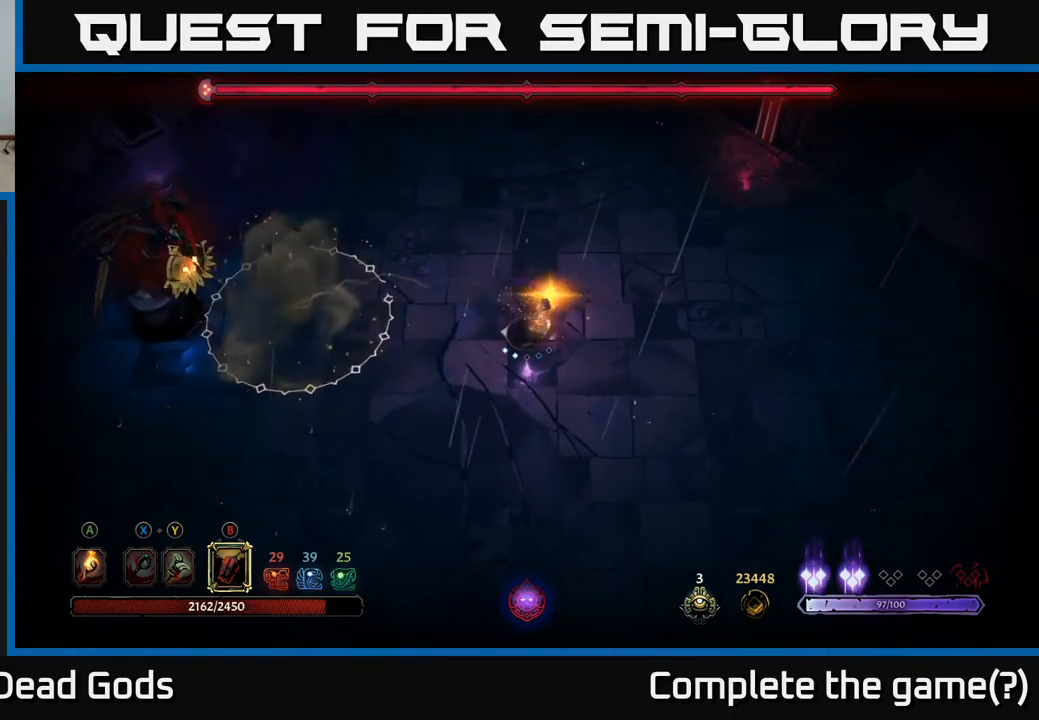
{"buttons": [], "left_stick": "left", "right_stick": "center", "events": []}
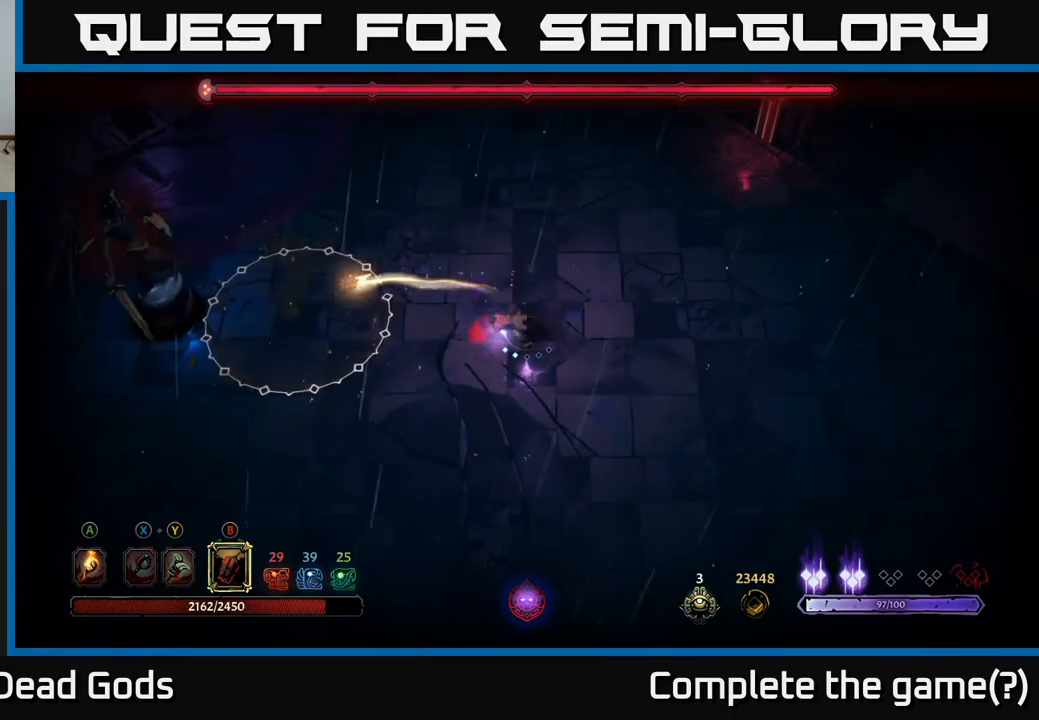
{"buttons": [], "left_stick": "down", "right_stick": "center", "events": [[33, "left_stick", "center"], [250, "left_stick", "down-left"], [417, "left_stick", "down"]]}
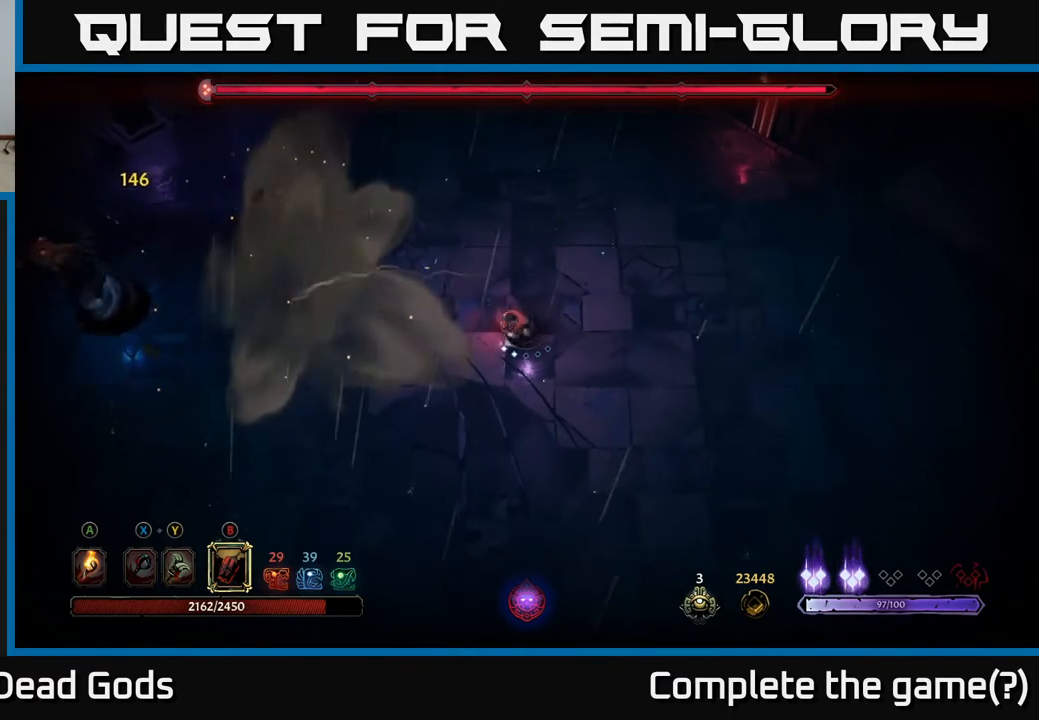
{"buttons": [], "left_stick": "down", "right_stick": "center", "events": []}
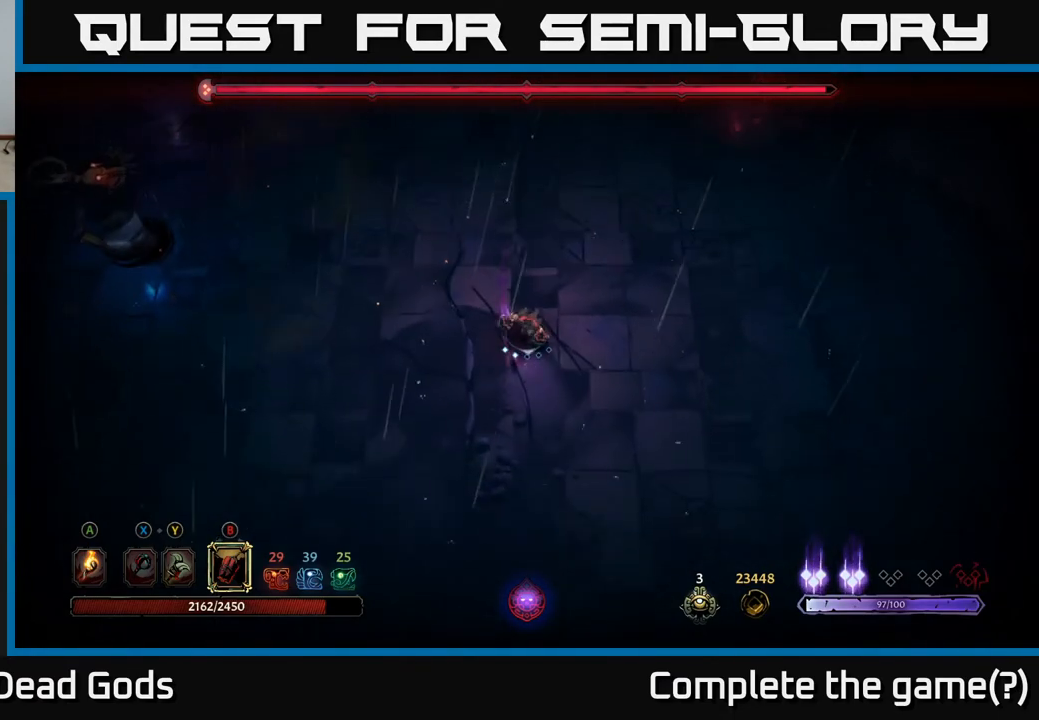
{"buttons": [], "left_stick": "left", "right_stick": "center", "events": [[17, "left_stick", "down-right"], [317, "left_stick", "up-right"], [400, "left_stick", "up-left"], [500, "left_stick", "left"]]}
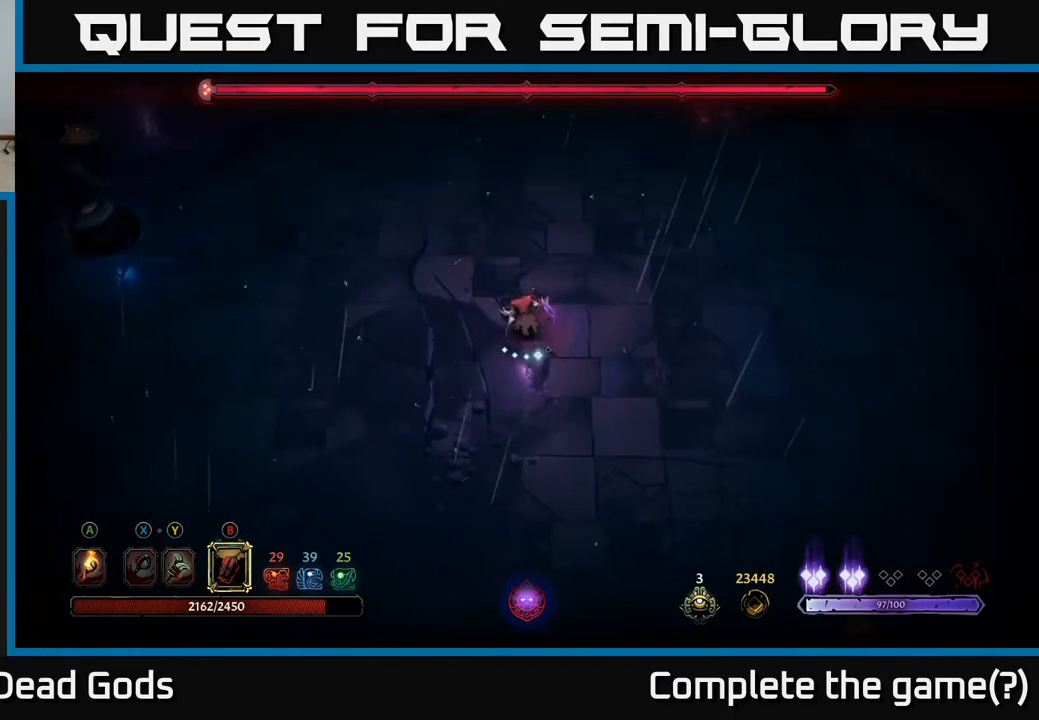
{"buttons": [], "left_stick": "left", "right_stick": "center", "events": [[400, "B", "down"], [467, "B", "up"]]}
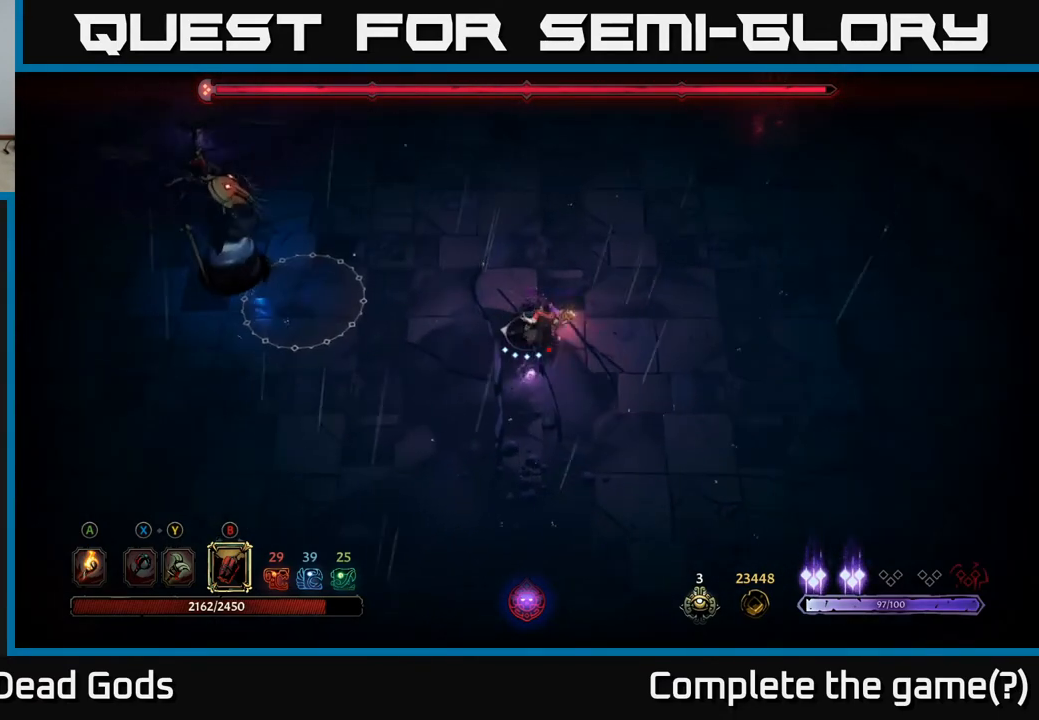
{"buttons": [], "left_stick": "left", "right_stick": "center", "events": []}
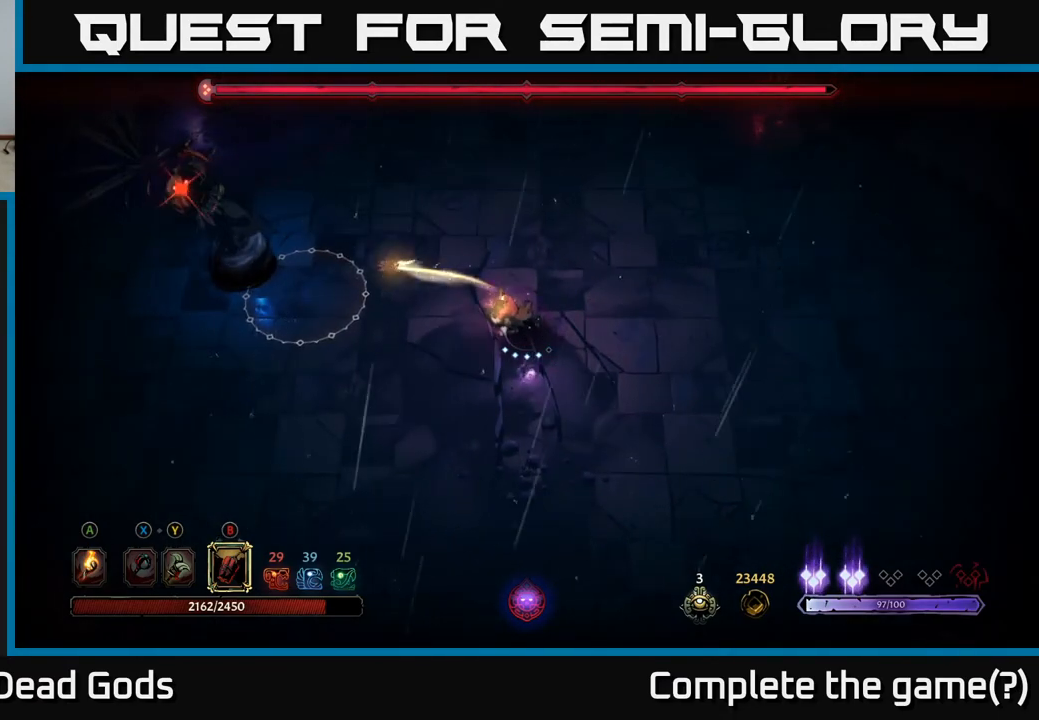
{"buttons": [], "left_stick": "left", "right_stick": "center", "events": [[150, "R2", "down"], [283, "R2", "up"]]}
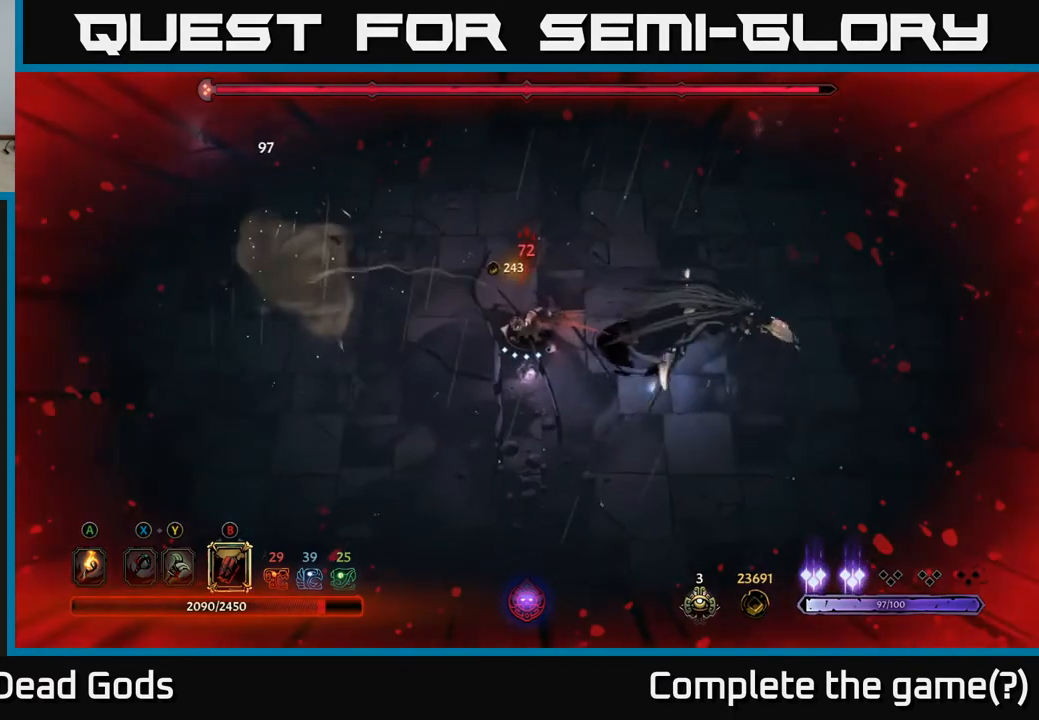
{"buttons": [], "left_stick": "right", "right_stick": "center", "events": [[183, "left_stick", "right"], [250, "X", "down"], [317, "X", "up"], [400, "X", "down"], [467, "X", "up"]]}
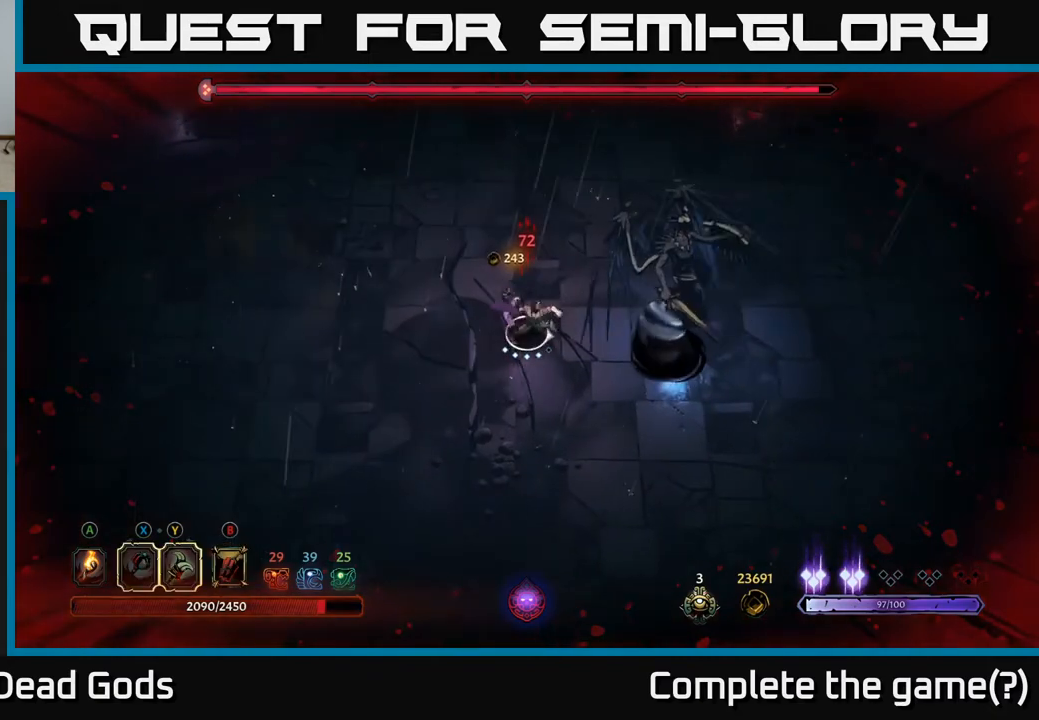
{"buttons": ["X"], "left_stick": "right", "right_stick": "center", "events": [[150, "X", "down"], [250, "X", "up"], [367, "X", "down"]]}
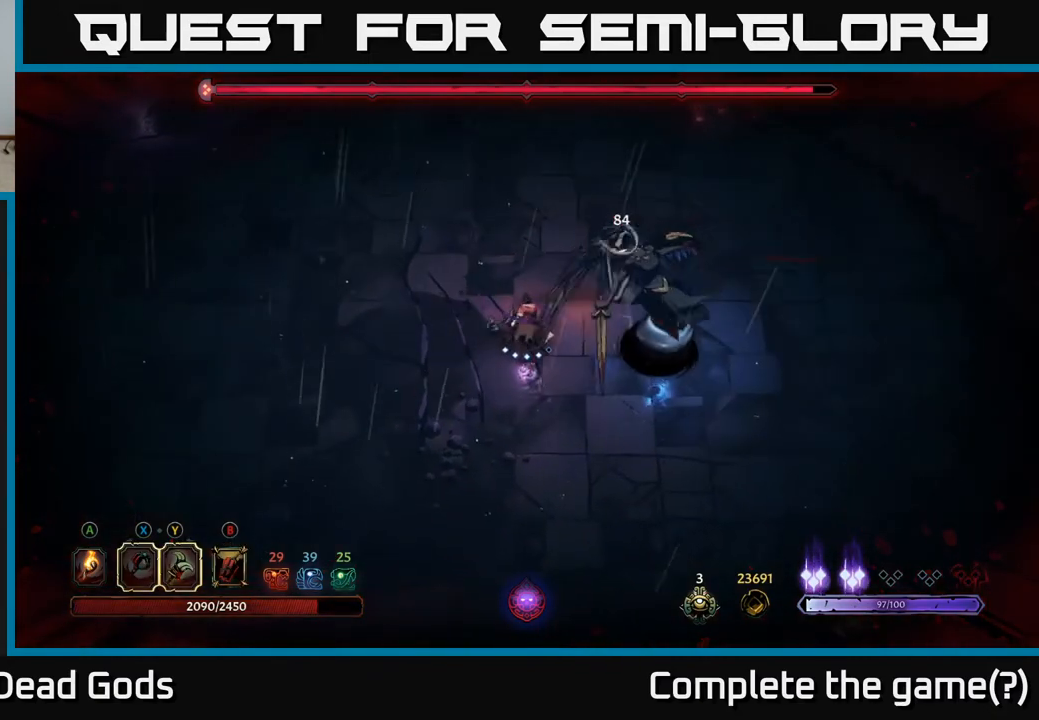
{"buttons": ["X"], "left_stick": "right", "right_stick": "center", "events": [[17, "X", "up"], [250, "X", "down"], [367, "X", "up"], [450, "X", "down"]]}
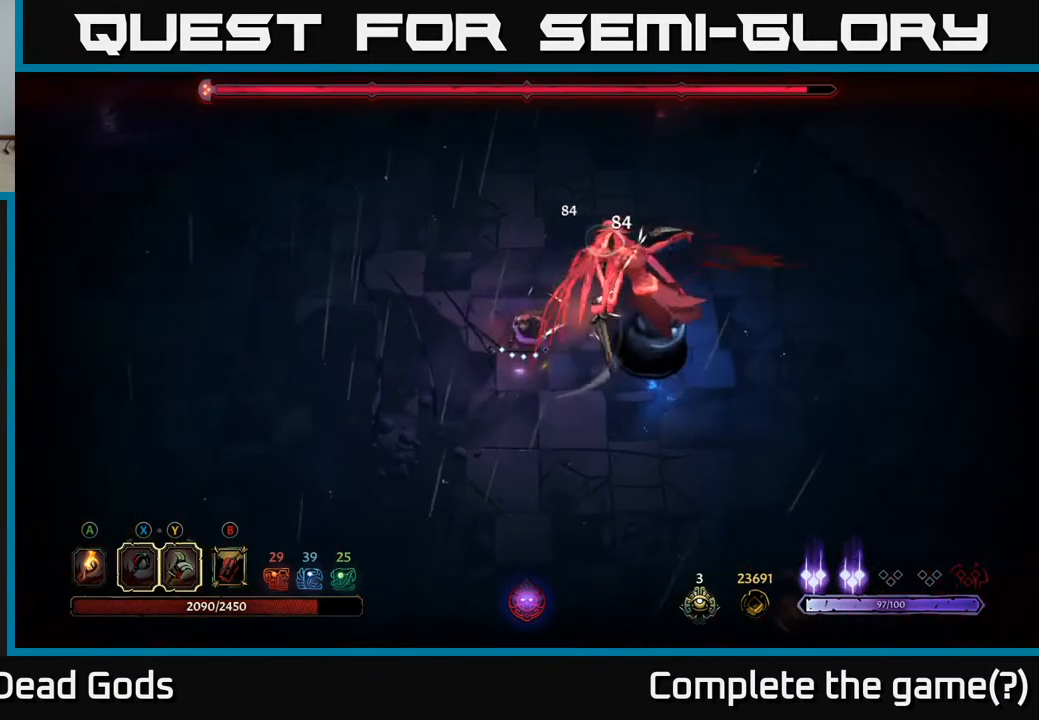
{"buttons": [], "left_stick": "center", "right_stick": "center", "events": [[50, "X", "up"], [117, "X", "down"], [217, "X", "up"], [267, "left_stick", "center"]]}
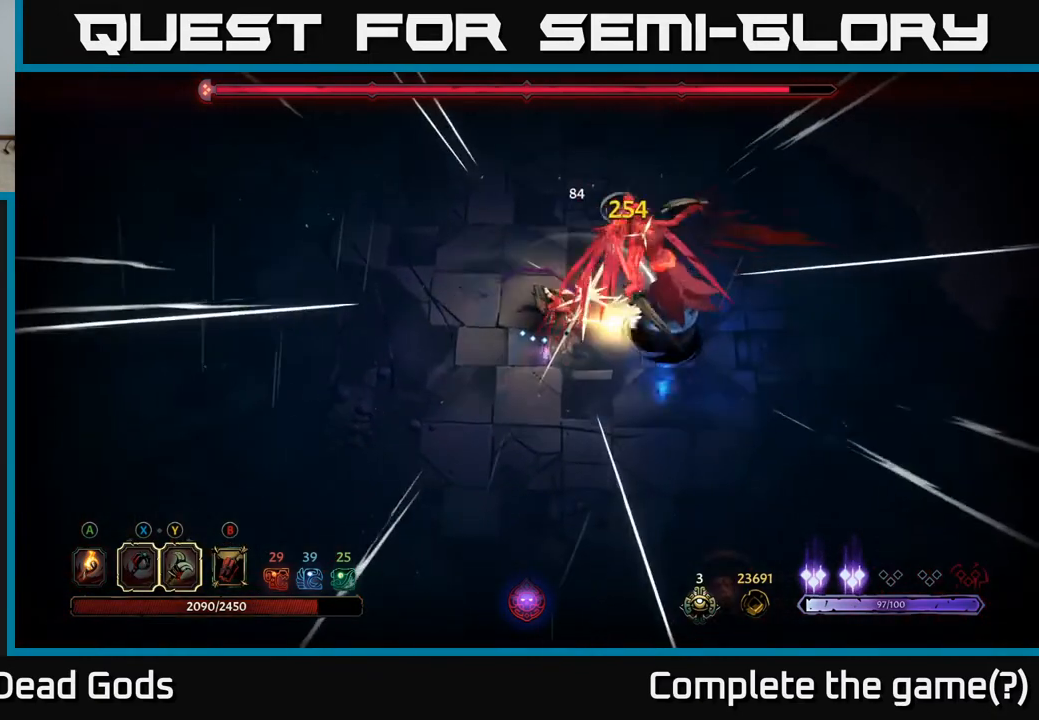
{"buttons": [], "left_stick": "left", "right_stick": "center", "events": [[267, "left_stick", "left"]]}
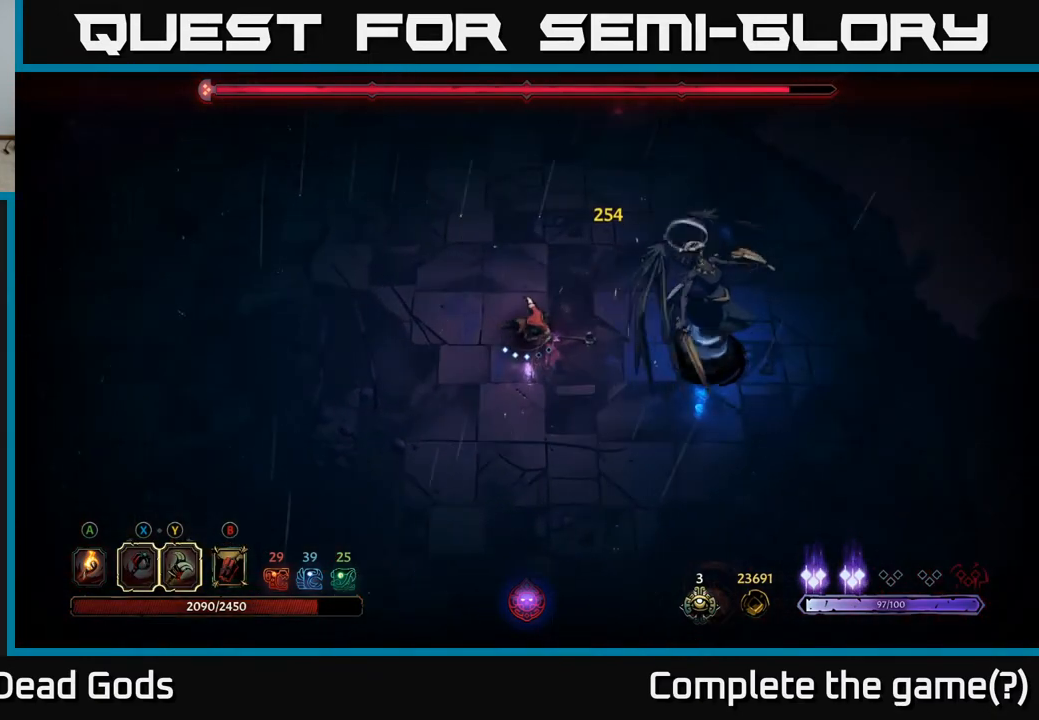
{"buttons": [], "left_stick": "left", "right_stick": "center", "events": []}
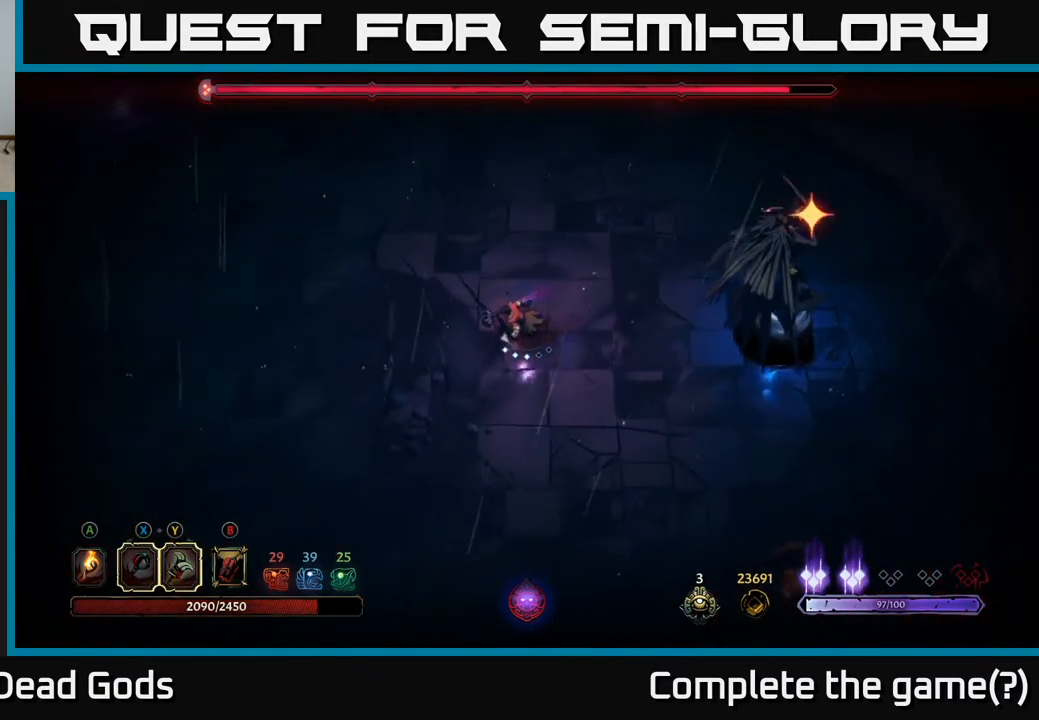
{"buttons": [], "left_stick": "down", "right_stick": "center", "events": [[83, "left_stick", "down-left"], [150, "R2", "down"], [267, "R2", "up"], [450, "left_stick", "down"]]}
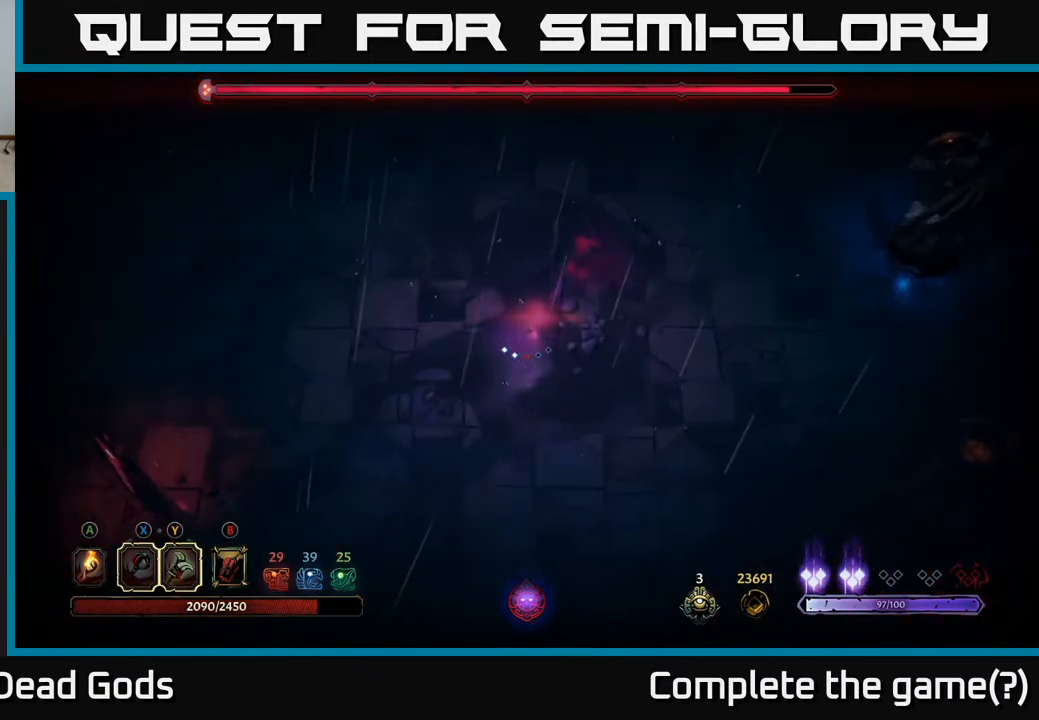
{"buttons": [], "left_stick": "right", "right_stick": "center", "events": [[67, "left_stick", "center"], [150, "left_stick", "right"]]}
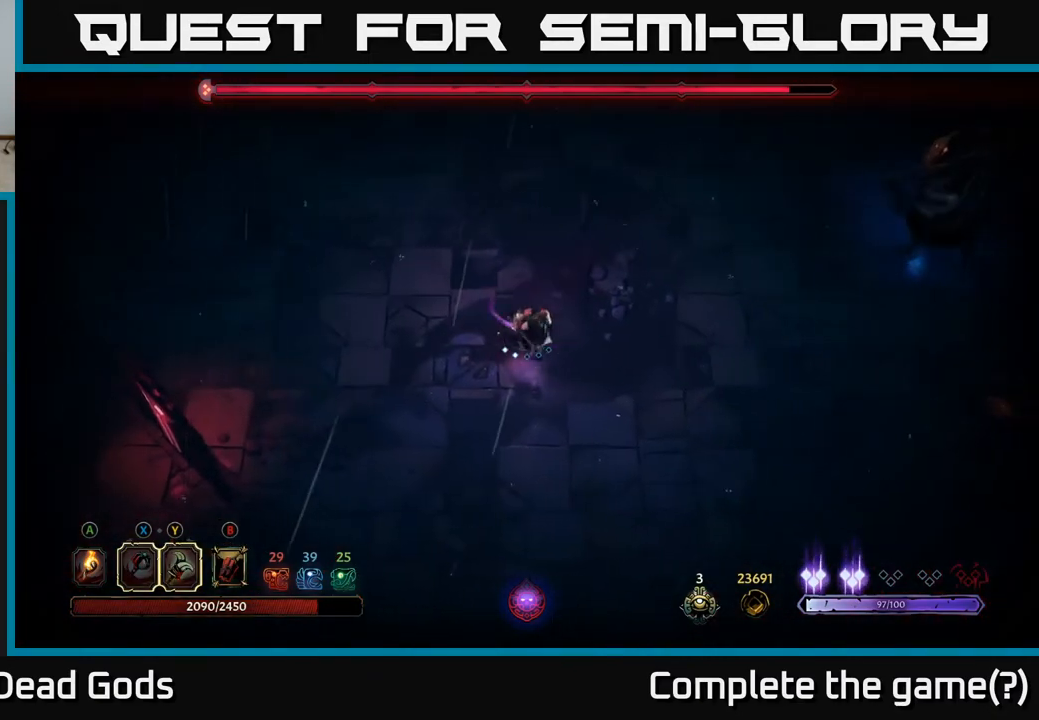
{"buttons": ["Y"], "left_stick": "right", "right_stick": "center", "events": [[433, "Y", "down"]]}
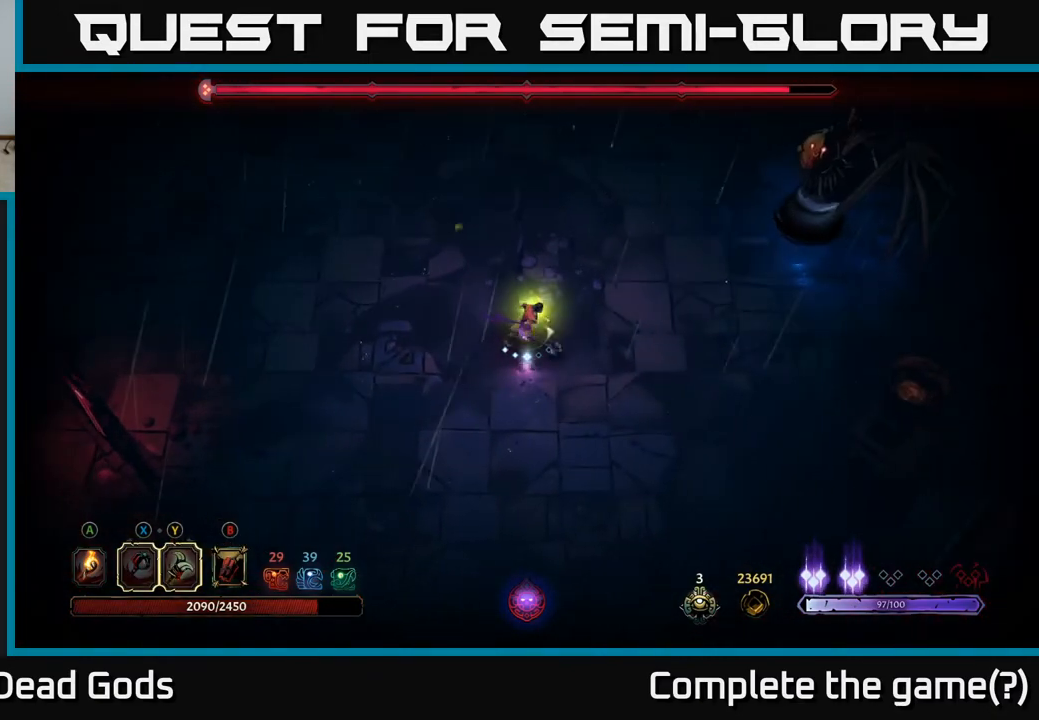
{"buttons": [], "left_stick": "right", "right_stick": "center", "events": [[17, "Y", "up"], [133, "Y", "down"], [500, "Y", "up"]]}
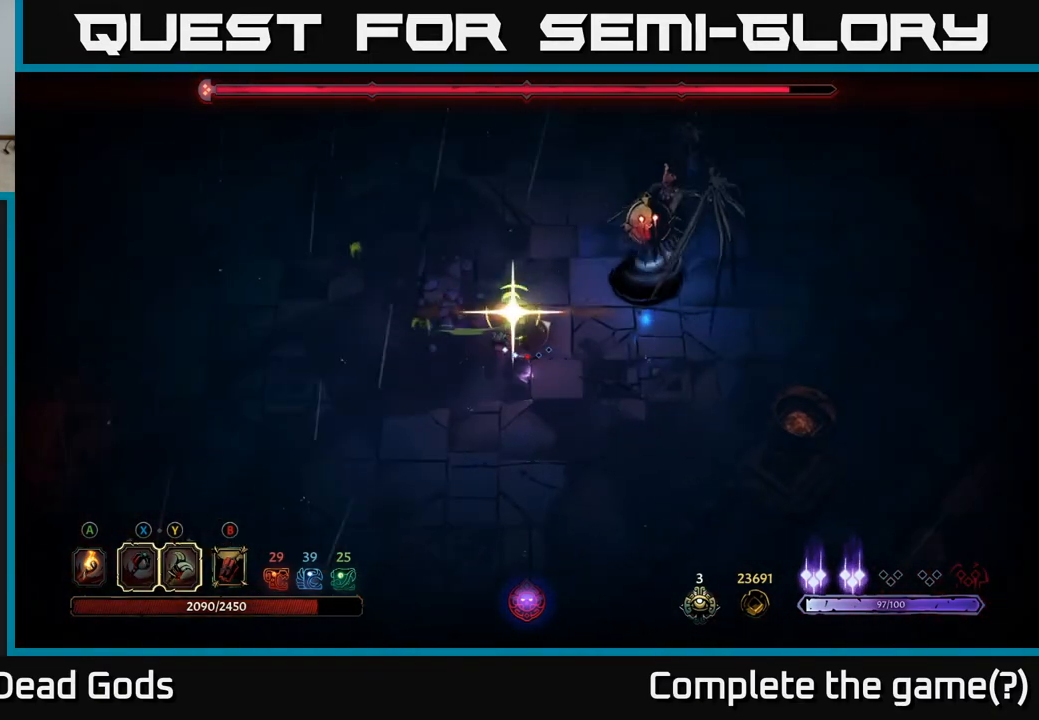
{"buttons": [], "left_stick": "center", "right_stick": "center", "events": [[67, "left_stick", "up-right"], [433, "left_stick", "center"]]}
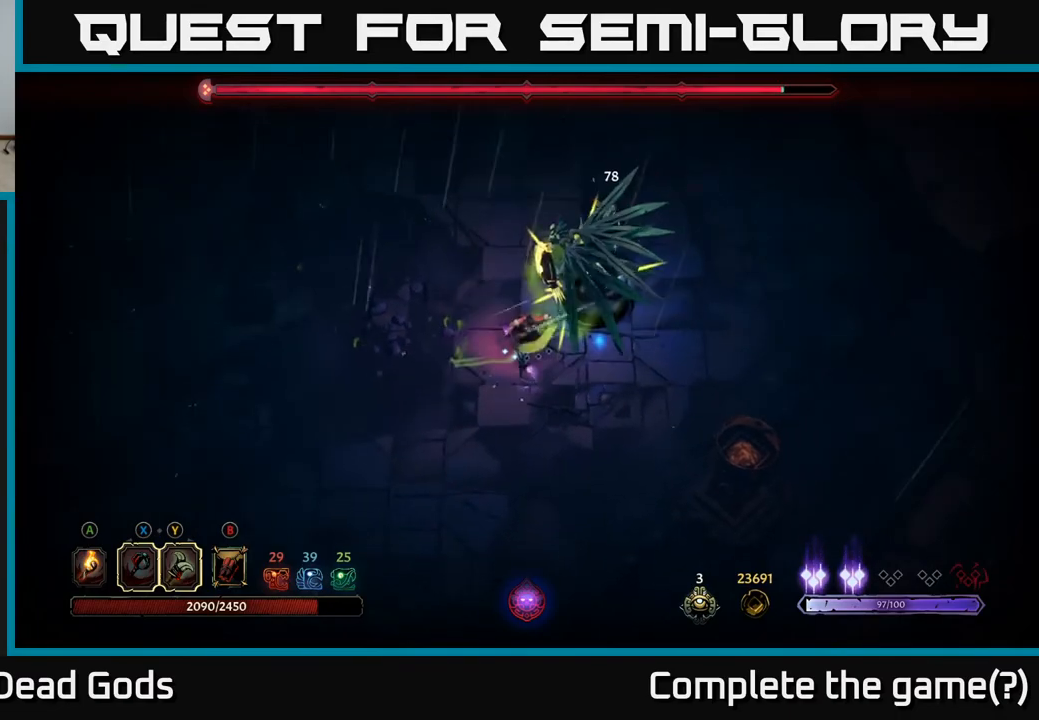
{"buttons": [], "left_stick": "up", "right_stick": "center", "events": [[50, "left_stick", "up"], [167, "R2", "down"], [317, "R2", "up"]]}